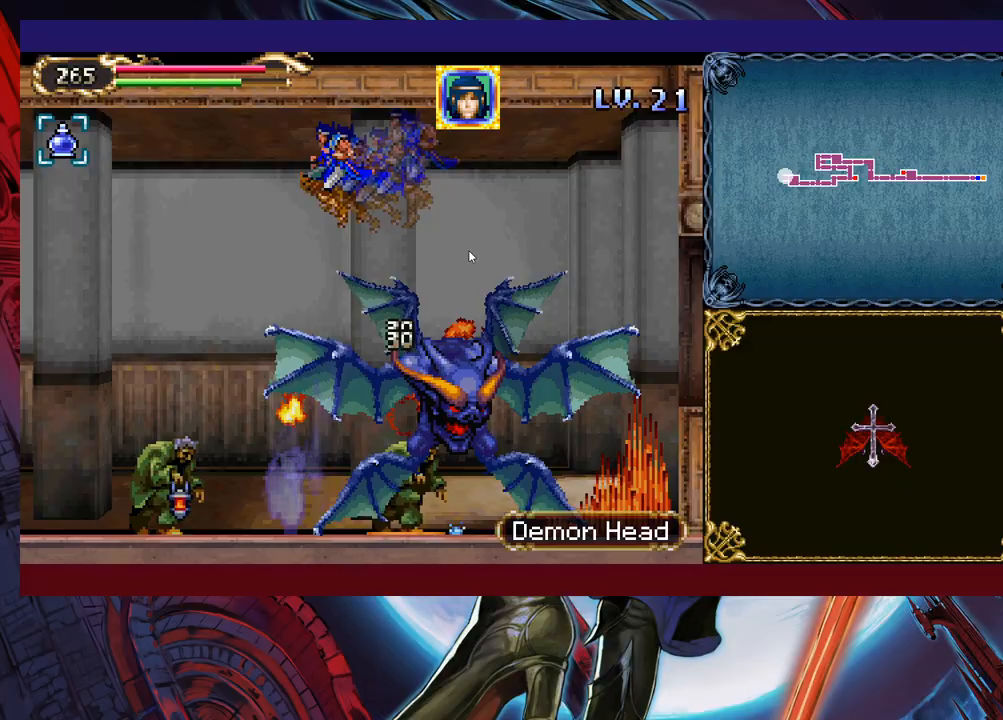
Gameplay with a controller (Xbox layout); each line is a JSON object with the inputs held at the frame after it. "events" lists button and stick changes between this image and that frame as [ms after this image, input, new state], when the widget could be followed in between. Not read: L2 R2 right_stick.
{"buttons": [], "left_stick": "up-left", "events": [[17, "Y", "up"], [83, "Y", "down"], [133, "Y", "up"], [383, "Y", "down"], [467, "Y", "up"]]}
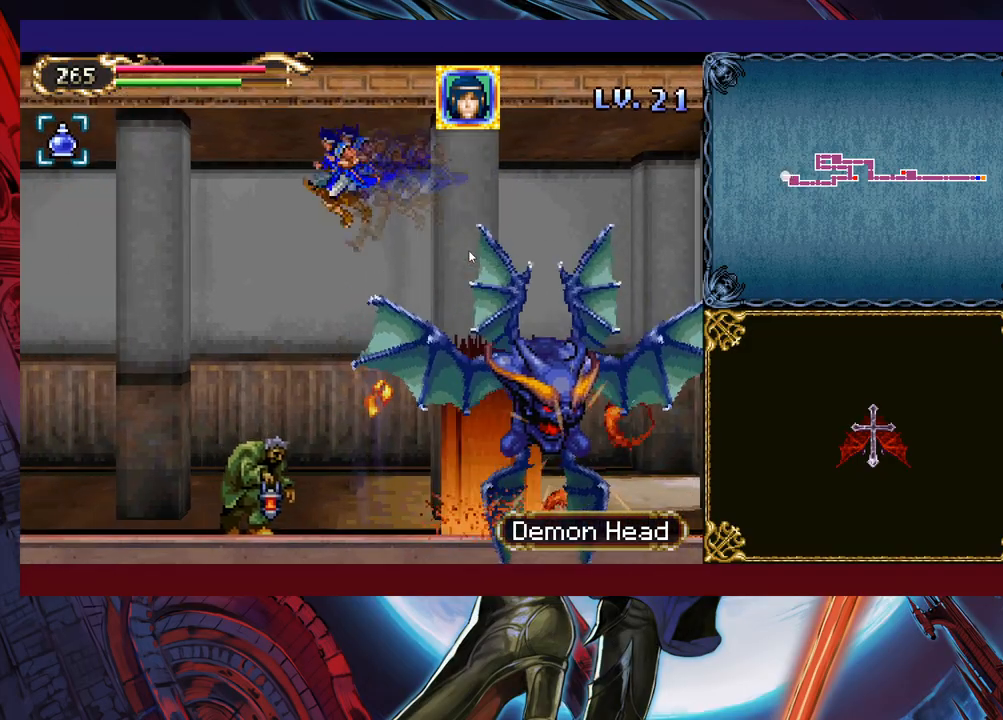
{"buttons": [], "left_stick": "left", "events": [[17, "Y", "down"], [83, "Y", "up"], [133, "Y", "down"], [183, "Y", "up"], [333, "left_stick", "left"]]}
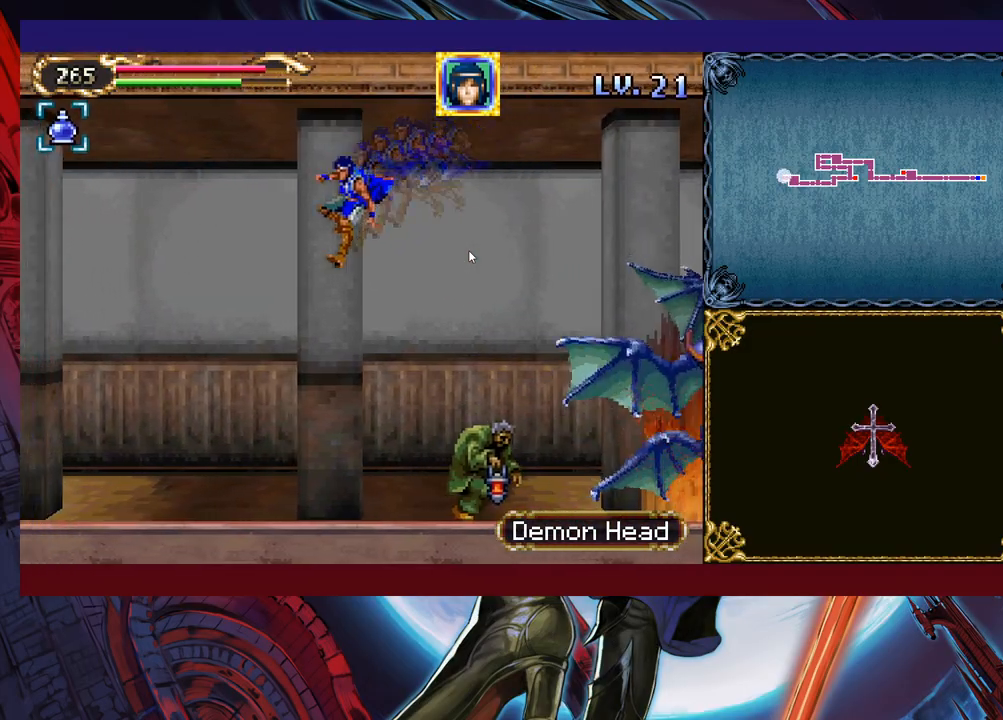
{"buttons": ["X"], "left_stick": "center", "events": [[133, "left_stick", "up-right"], [183, "X", "down"], [233, "X", "up"], [233, "left_stick", "center"], [333, "X", "down"], [383, "X", "up"], [467, "X", "down"]]}
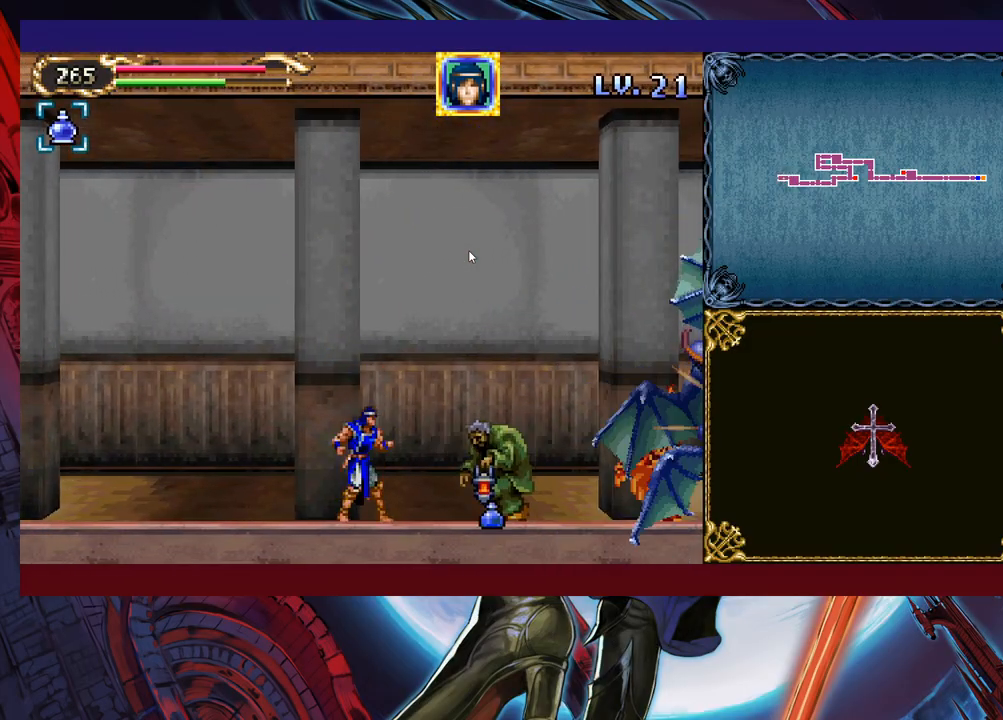
{"buttons": [], "left_stick": "center", "events": [[33, "X", "up"], [83, "X", "down"], [167, "X", "up"], [233, "X", "down"], [333, "X", "up"], [383, "X", "down"], [483, "X", "up"]]}
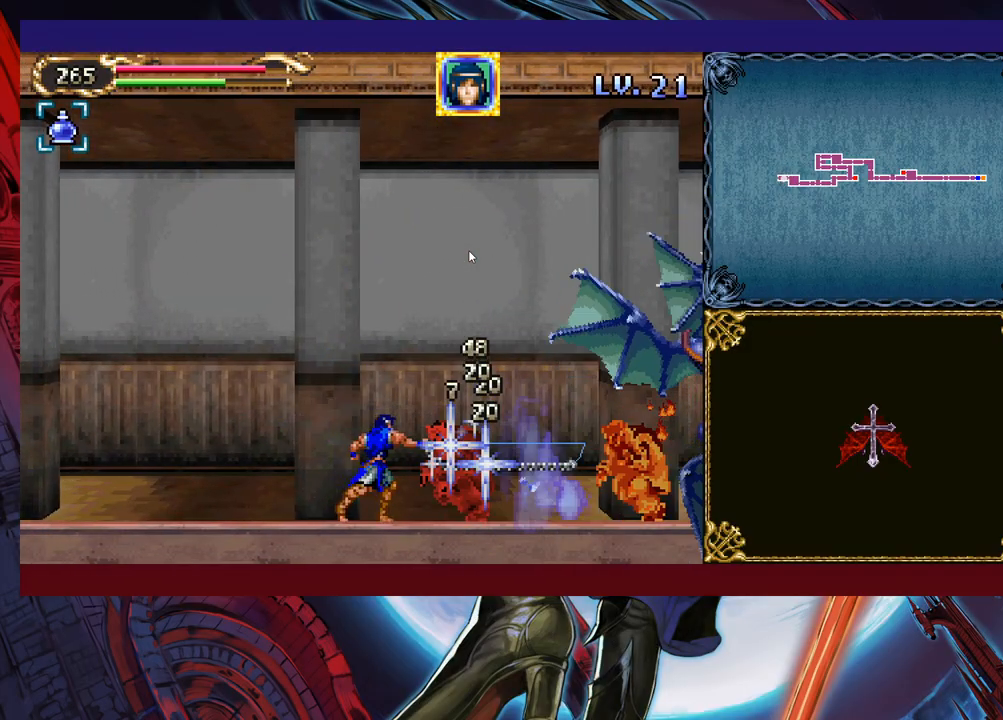
{"buttons": [], "left_stick": "center", "events": [[233, "Y", "down"], [317, "Y", "up"], [433, "X", "down"], [483, "X", "up"]]}
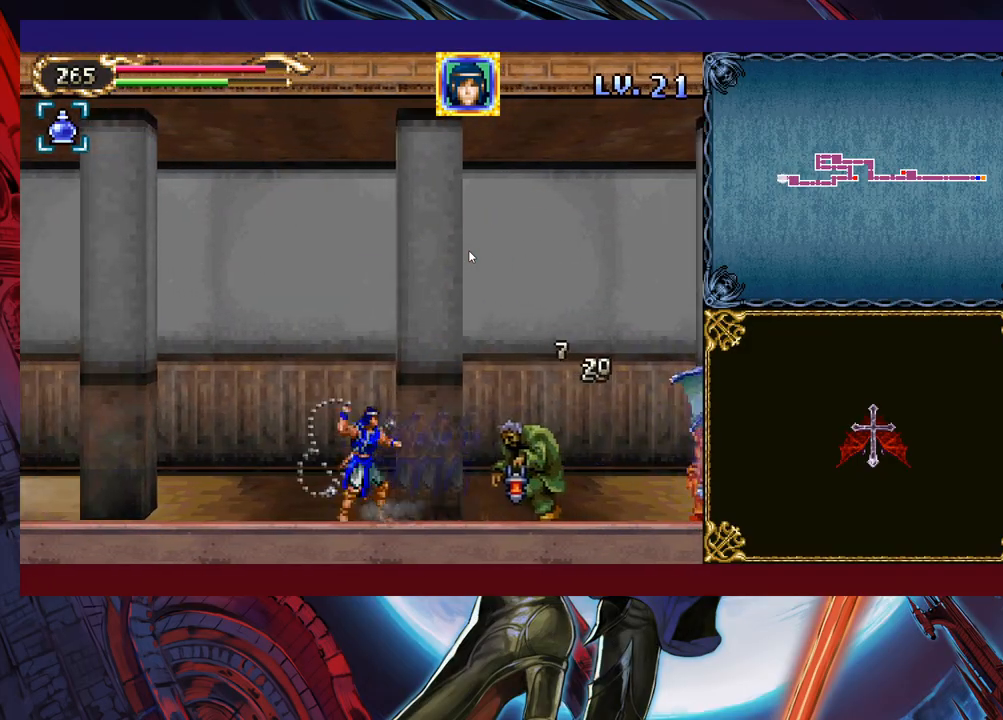
{"buttons": [], "left_stick": "center", "events": [[33, "X", "down"], [133, "X", "up"], [217, "X", "down"], [317, "X", "up"]]}
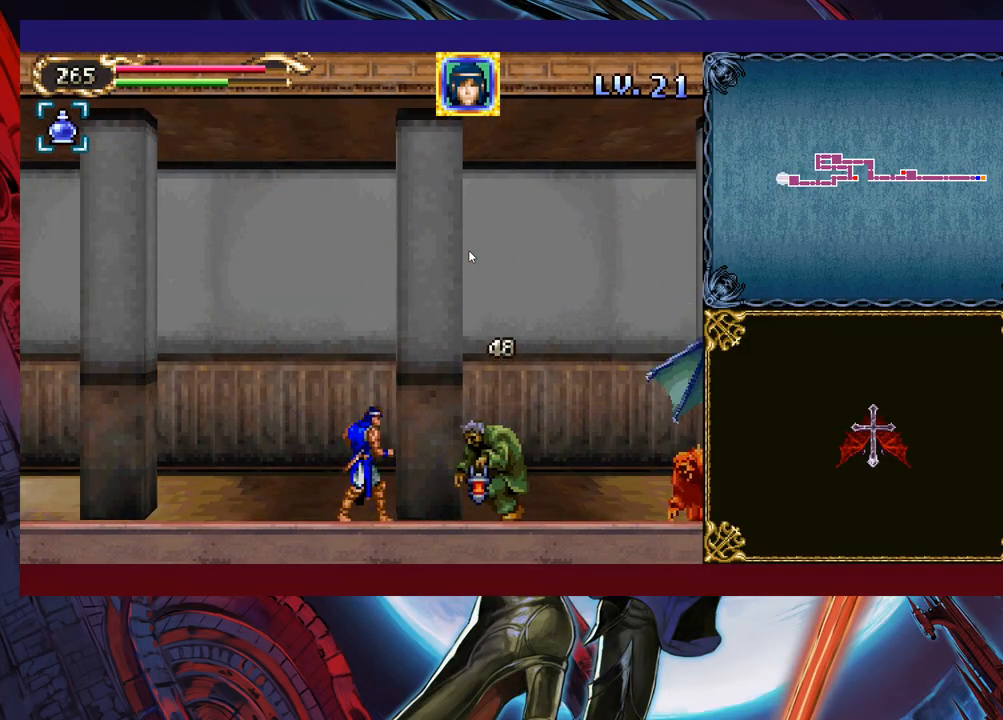
{"buttons": ["X"], "left_stick": "center", "events": [[33, "X", "down"], [167, "X", "up"], [333, "Y", "down"], [383, "left_stick", "down"], [417, "Y", "up"], [483, "X", "down"], [483, "left_stick", "center"]]}
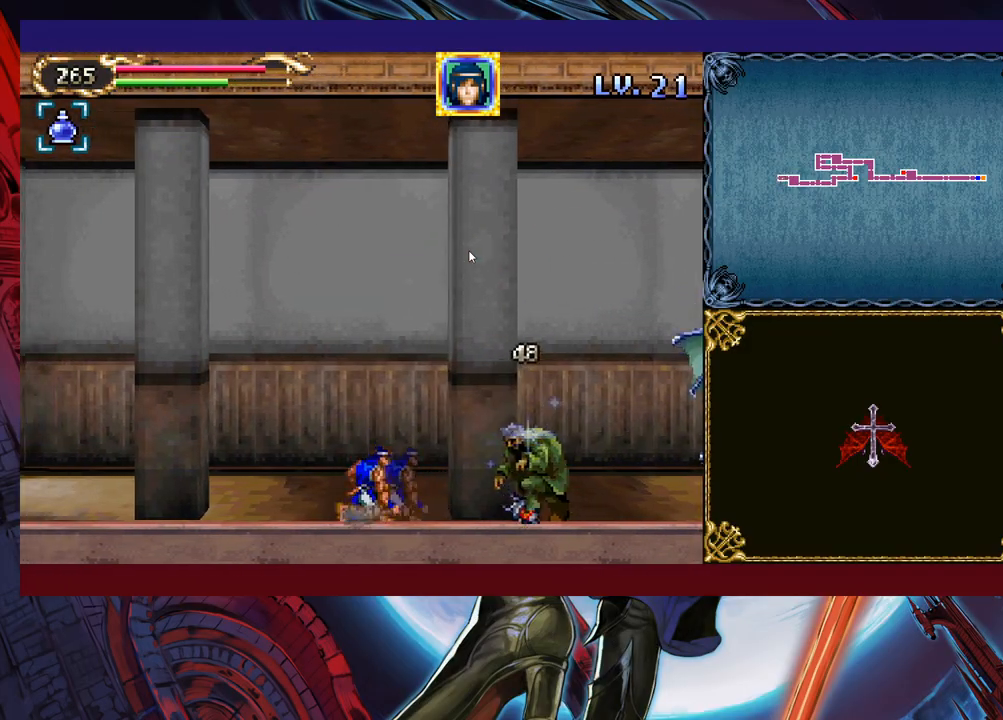
{"buttons": [], "left_stick": "right", "events": [[117, "X", "up"], [233, "Y", "down"], [233, "left_stick", "down"], [333, "Y", "up"], [383, "left_stick", "right"]]}
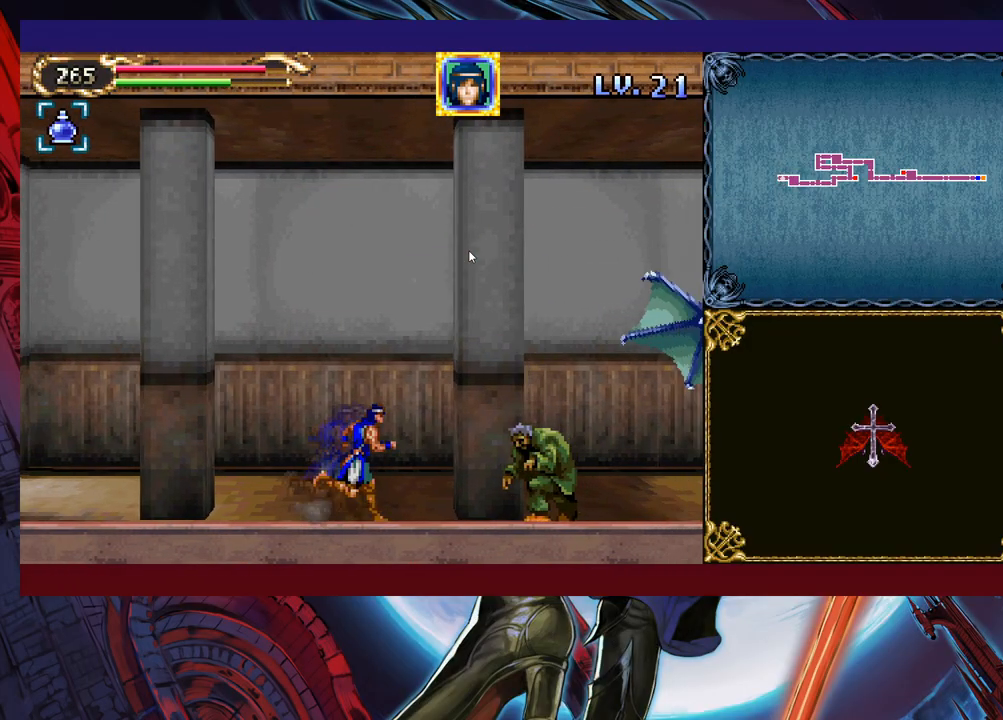
{"buttons": [], "left_stick": "center", "events": [[83, "B", "down"], [133, "left_stick", "up-right"], [233, "X", "down"], [283, "B", "up"], [367, "X", "up"], [433, "left_stick", "center"]]}
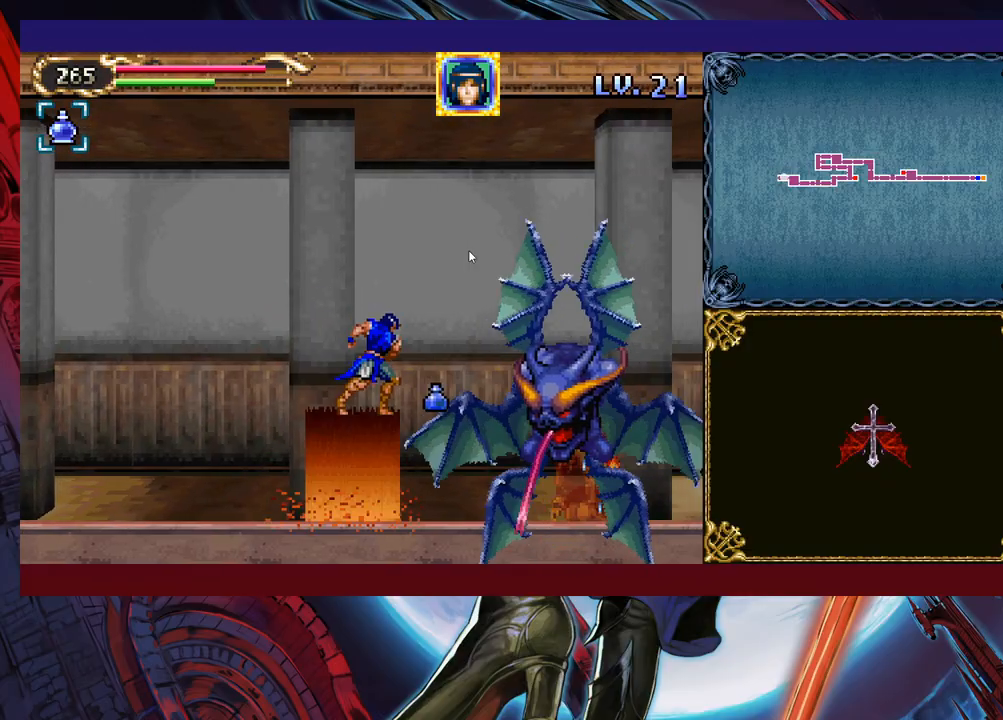
{"buttons": [], "left_stick": "center", "events": [[217, "X", "down"], [283, "X", "up"], [333, "X", "down"], [483, "X", "up"]]}
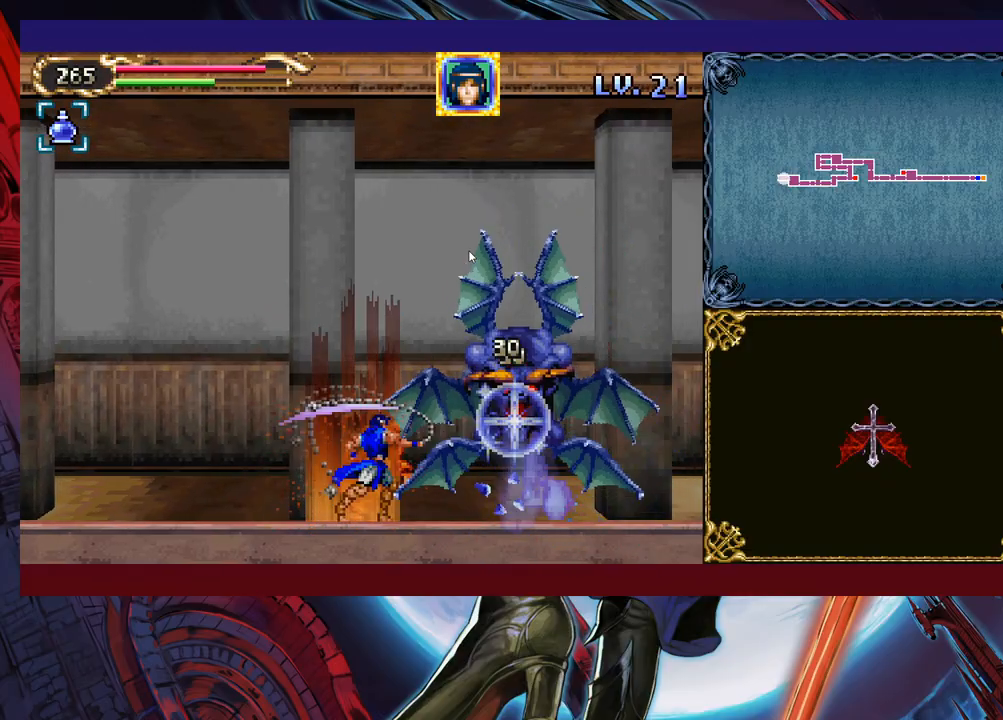
{"buttons": ["B"], "left_stick": "left", "events": [[83, "X", "down"], [133, "X", "up"], [233, "Y", "down"], [367, "Y", "up"], [383, "B", "down"], [433, "left_stick", "left"]]}
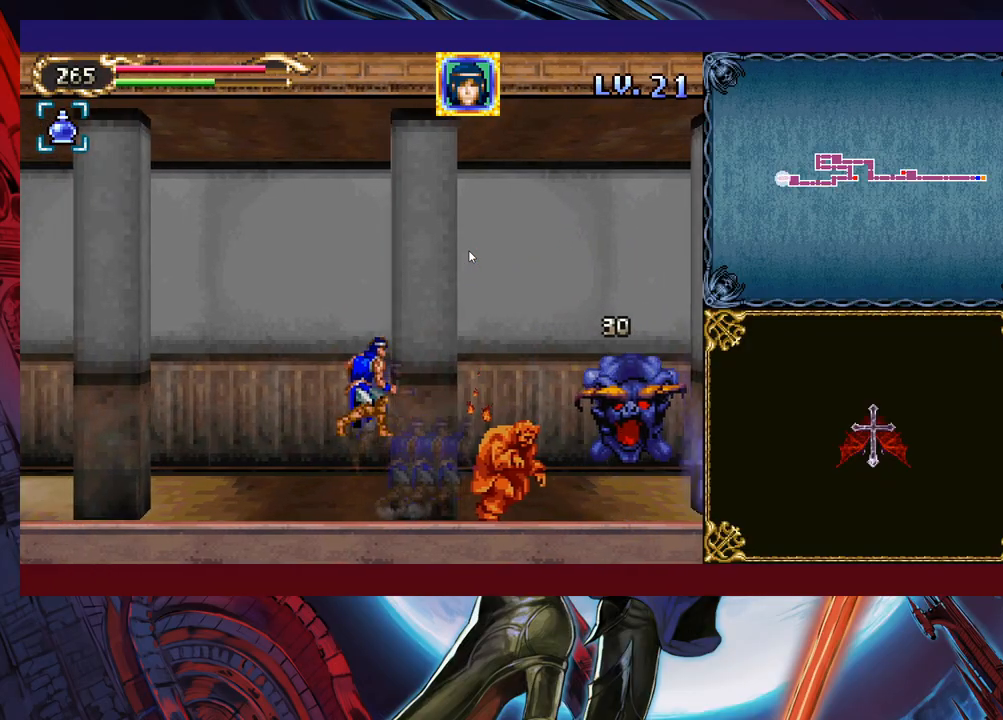
{"buttons": ["B"], "left_stick": "left", "events": [[83, "B", "up"], [433, "B", "down"]]}
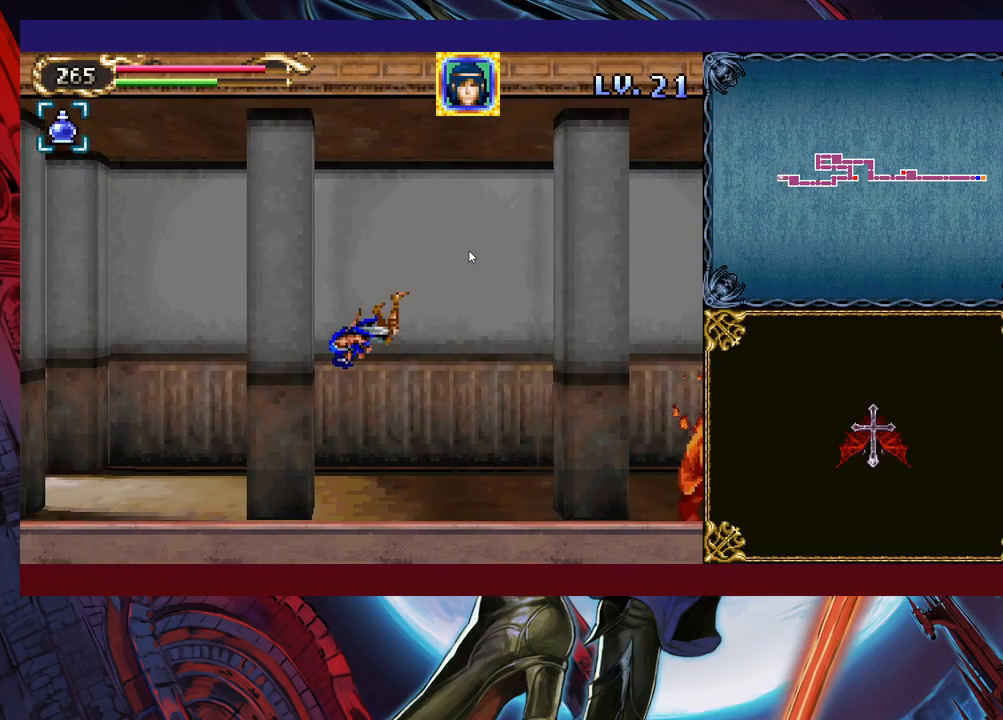
{"buttons": ["B"], "left_stick": "left", "events": []}
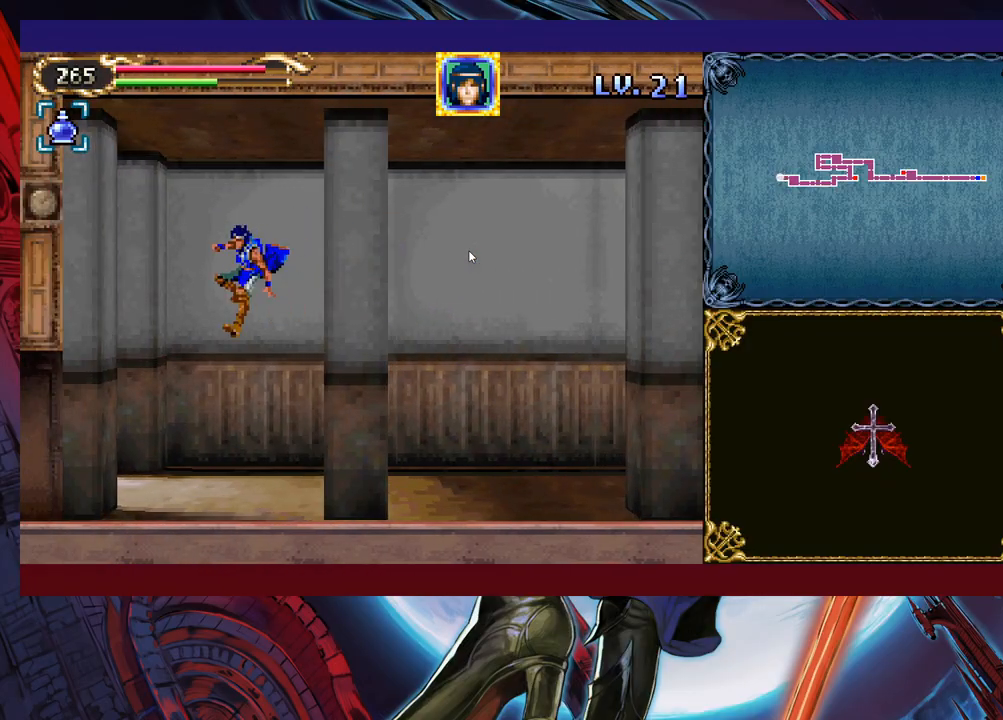
{"buttons": [], "left_stick": "down-left", "events": [[33, "B", "up"], [283, "left_stick", "down-left"], [383, "B", "down"], [467, "B", "up"]]}
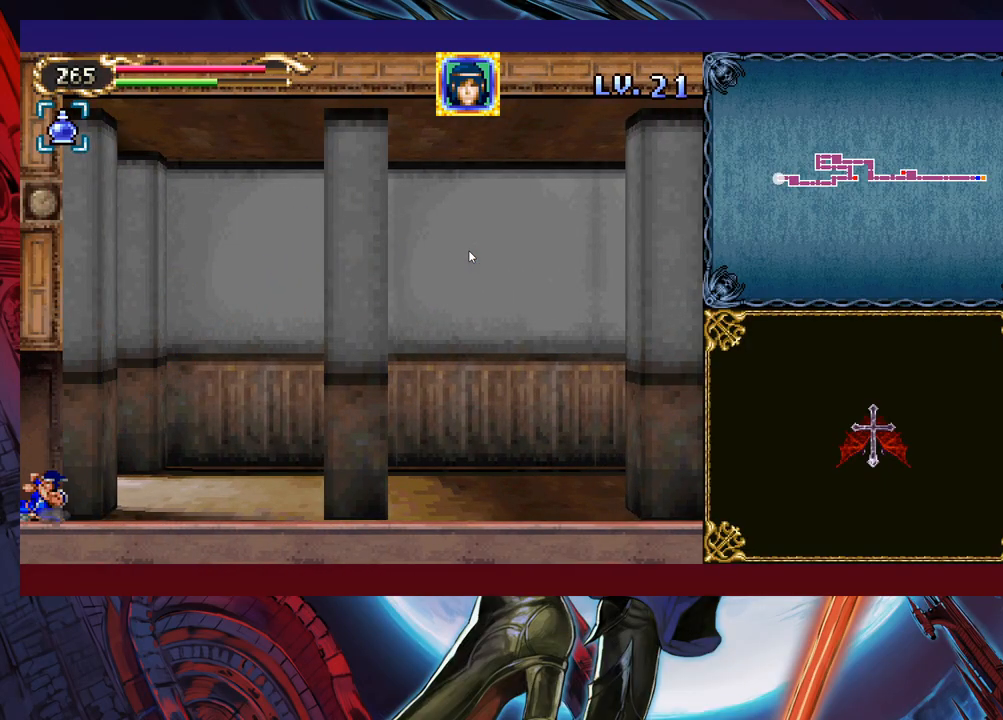
{"buttons": [], "left_stick": "down-left", "events": [[17, "B", "down"], [83, "B", "up"]]}
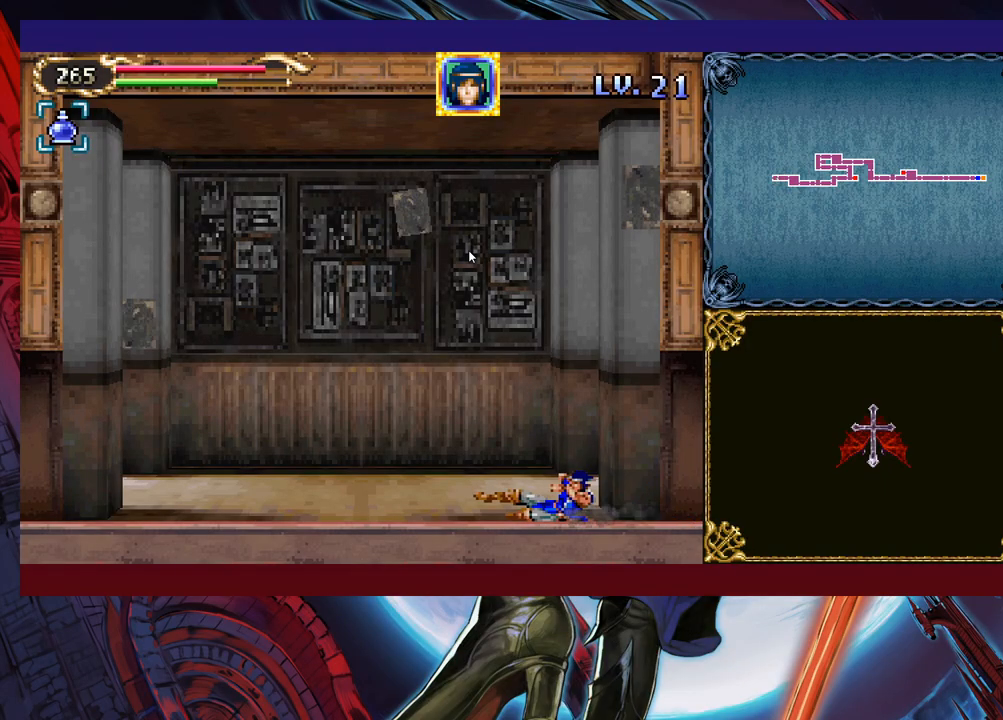
{"buttons": [], "left_stick": "down-left", "events": [[83, "B", "down"], [183, "B", "up"], [233, "B", "down"], [333, "B", "up"], [383, "B", "down"], [483, "B", "up"]]}
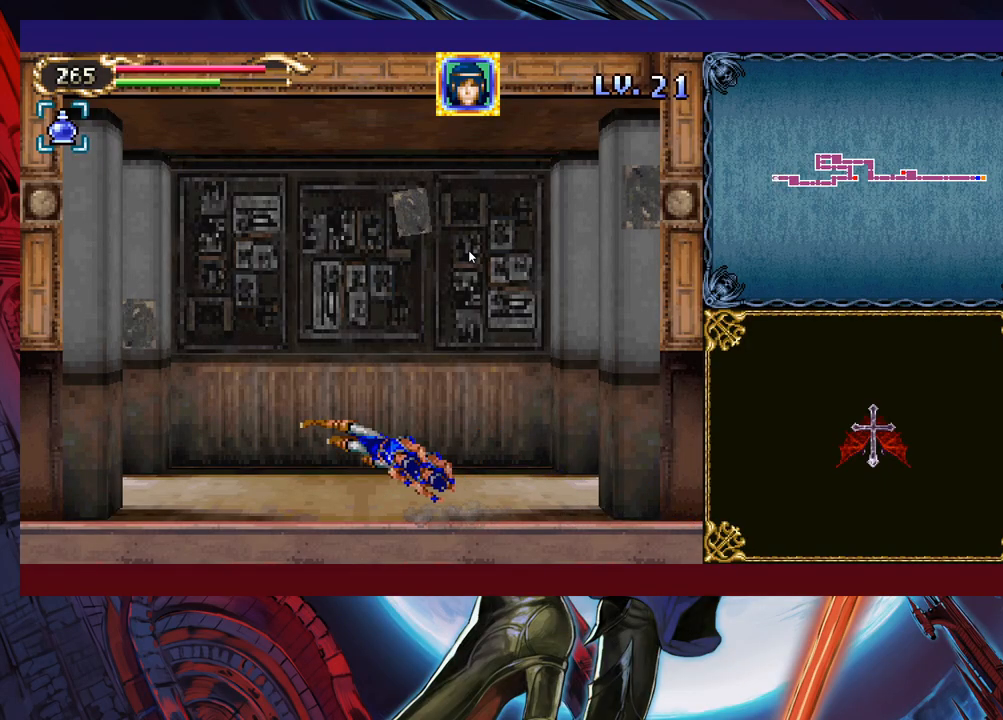
{"buttons": [], "left_stick": "down-left", "events": []}
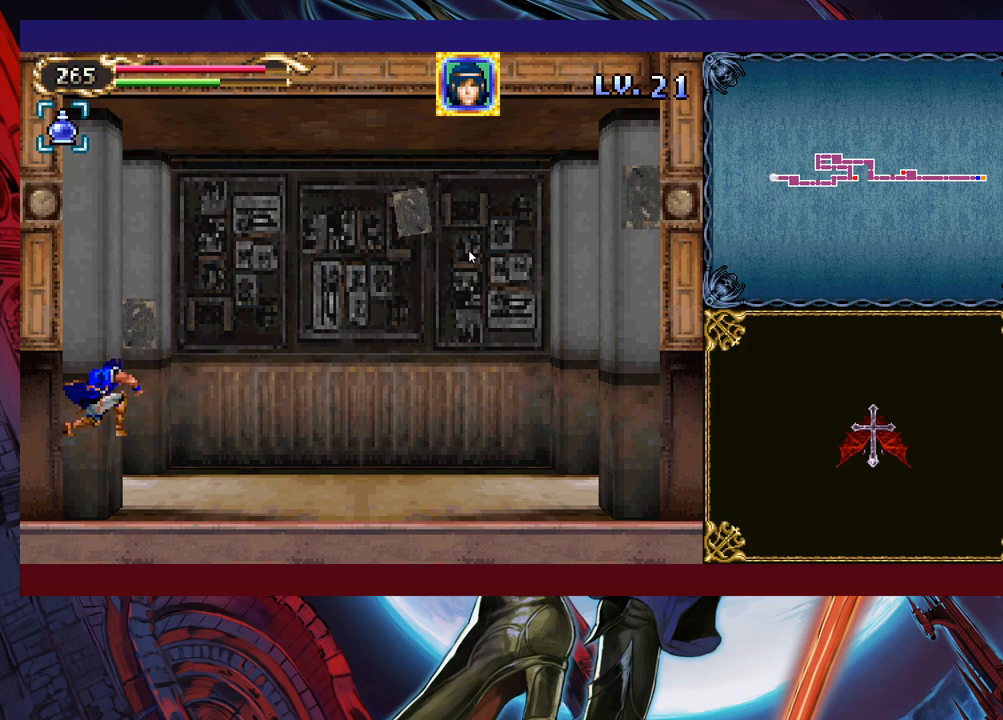
{"buttons": [], "left_stick": "down-left", "events": [[433, "B", "down"], [483, "B", "up"]]}
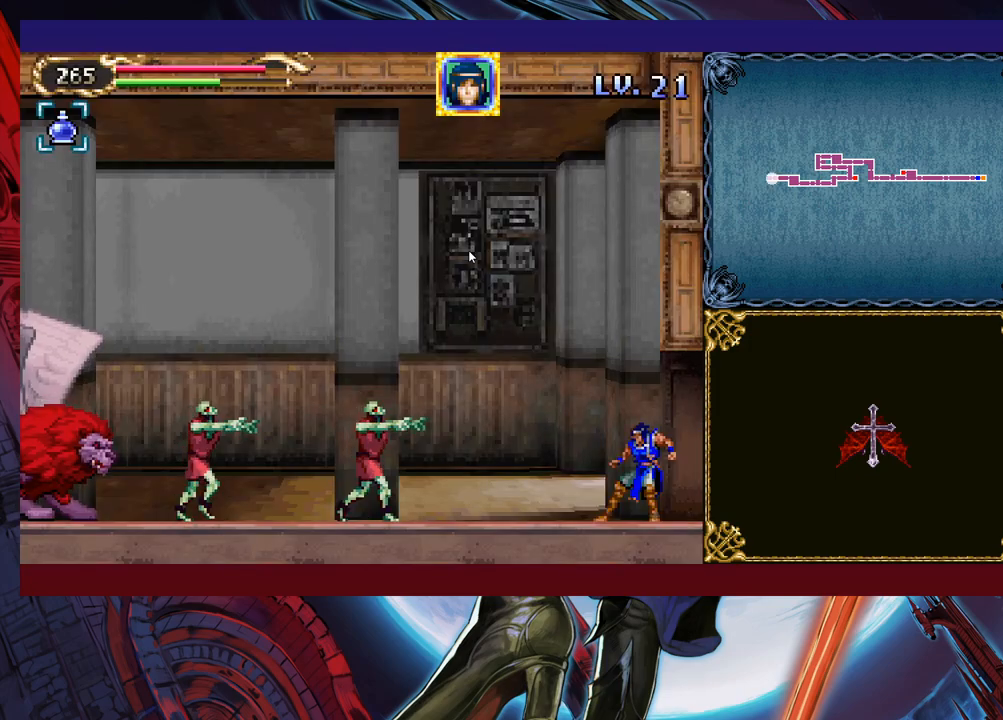
{"buttons": [], "left_stick": "right", "events": [[83, "B", "down"], [133, "B", "up"], [233, "X", "down"], [283, "left_stick", "right"], [333, "X", "up"]]}
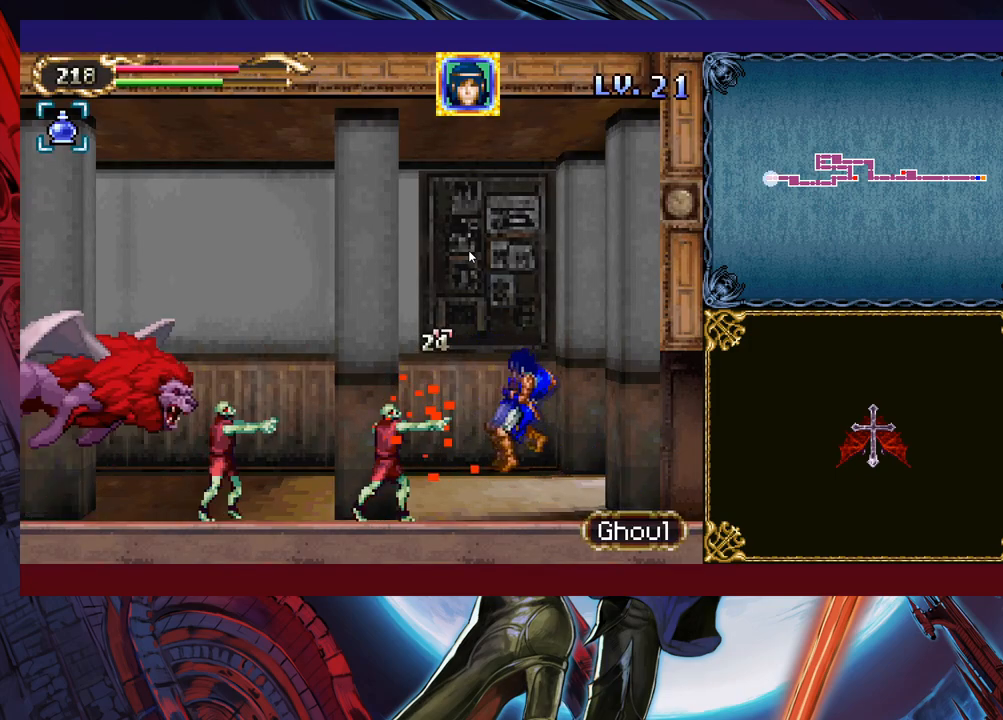
{"buttons": ["X"], "left_stick": "up-left", "events": [[67, "left_stick", "center"], [167, "left_stick", "left"], [317, "B", "down"], [333, "left_stick", "up-left"], [383, "B", "up"], [433, "X", "down"]]}
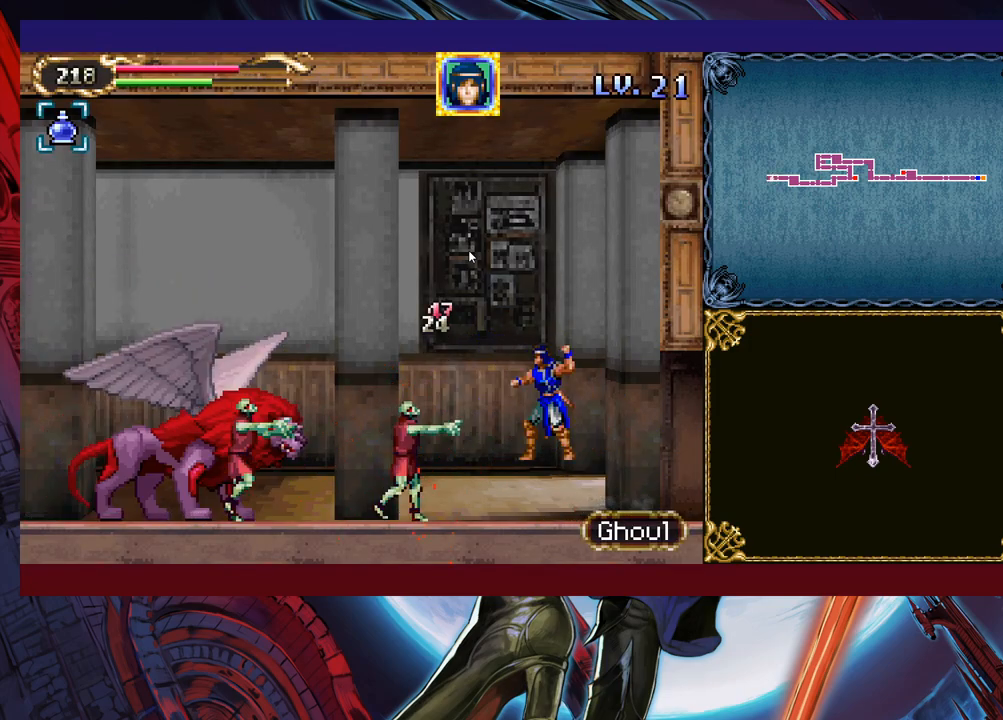
{"buttons": [], "left_stick": "up-left", "events": [[83, "X", "up"], [283, "B", "down"], [433, "B", "up"]]}
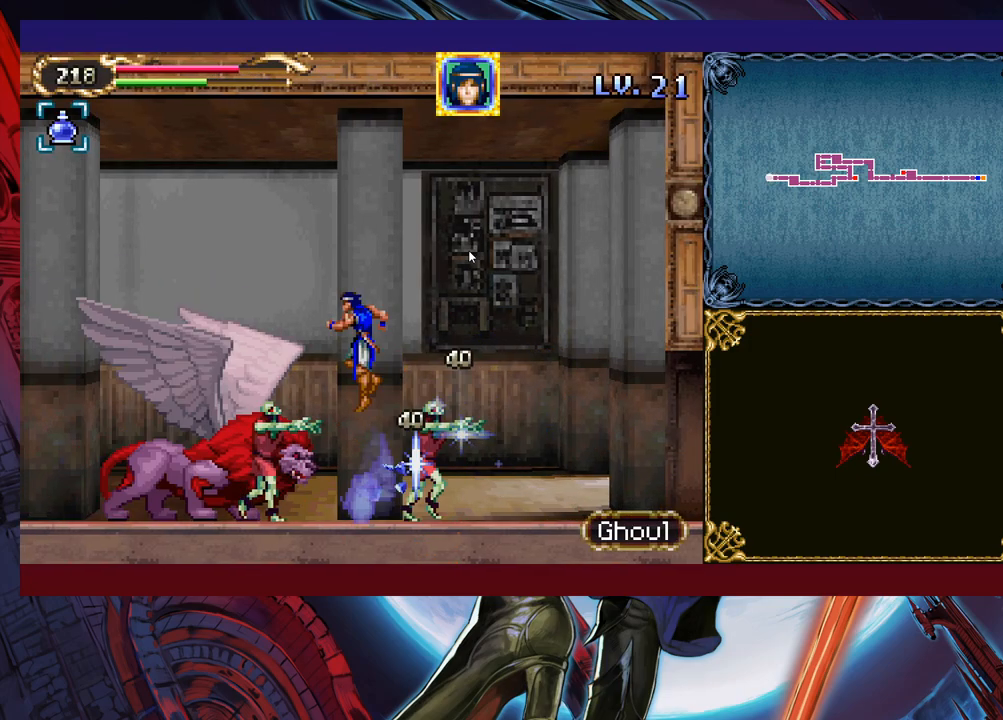
{"buttons": ["B"], "left_stick": "left", "events": [[17, "B", "down"], [233, "left_stick", "left"]]}
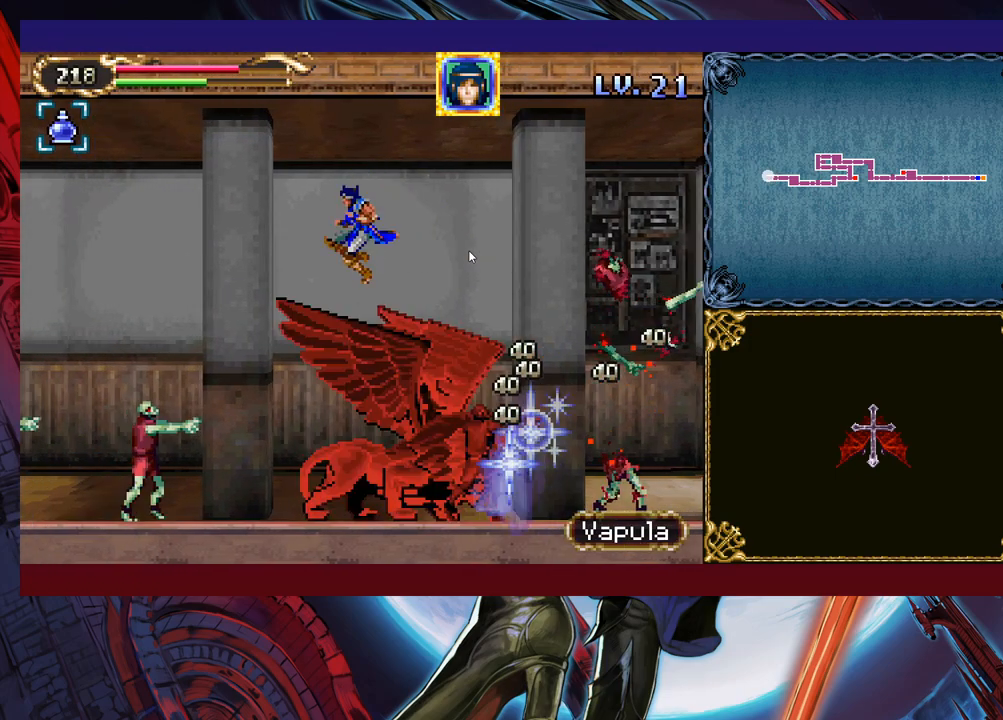
{"buttons": [], "left_stick": "left", "events": [[67, "B", "up"], [183, "Y", "down"], [317, "Y", "up"]]}
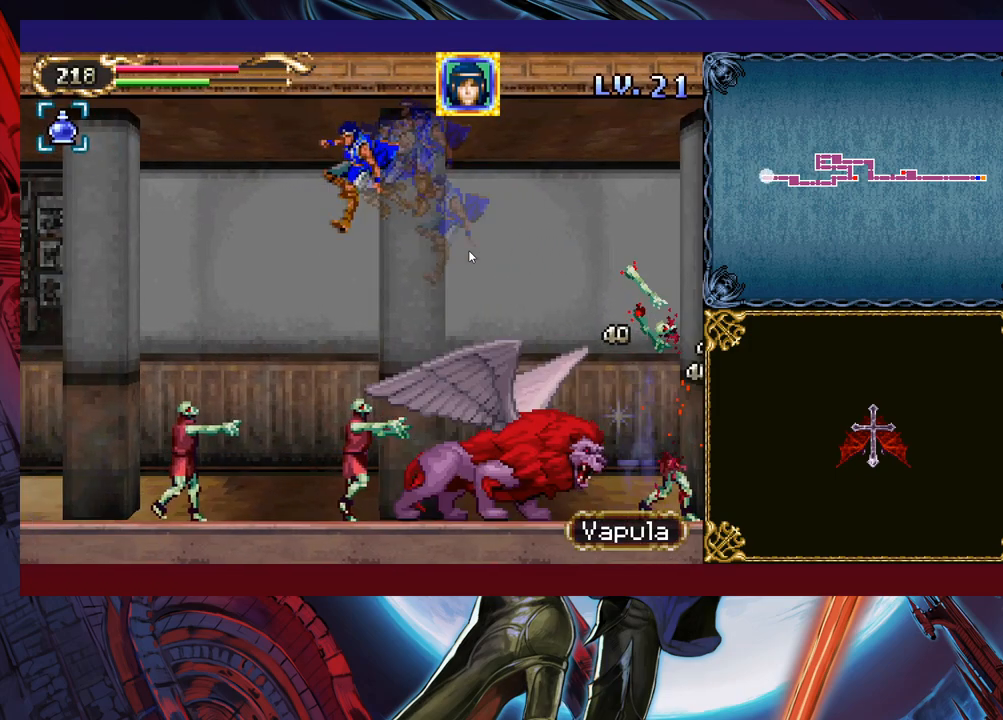
{"buttons": [], "left_stick": "up-right", "events": [[83, "Y", "down"], [183, "Y", "up"], [267, "Y", "down"], [383, "Y", "up"], [483, "left_stick", "up-right"]]}
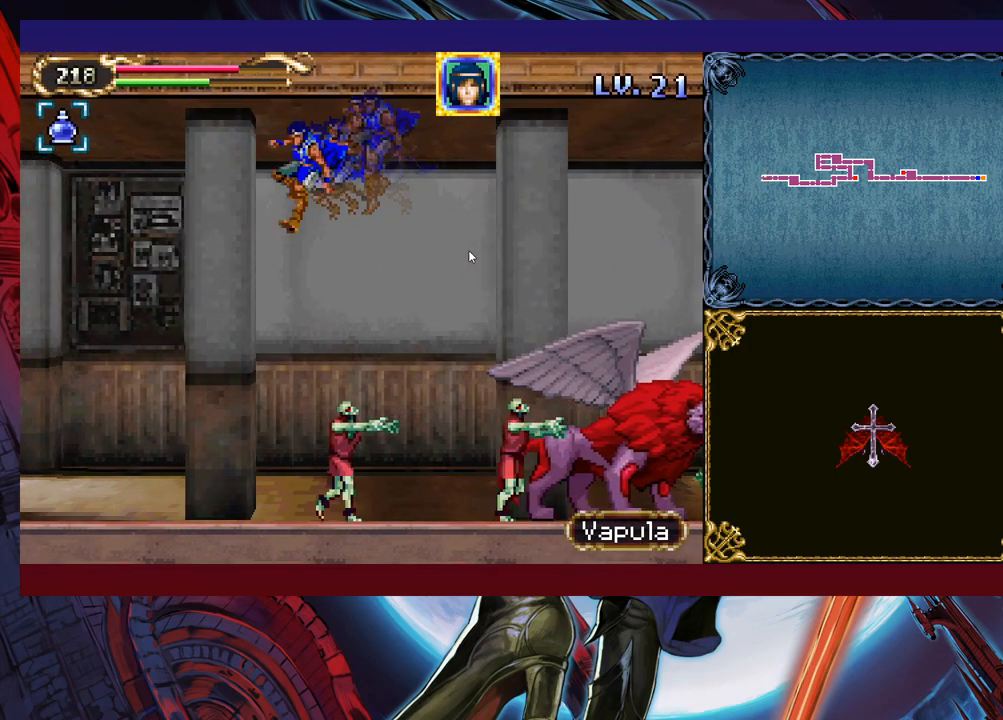
{"buttons": [], "left_stick": "center", "events": [[67, "X", "down"], [133, "left_stick", "up-left"], [183, "X", "up"], [217, "left_stick", "left"], [467, "left_stick", "center"]]}
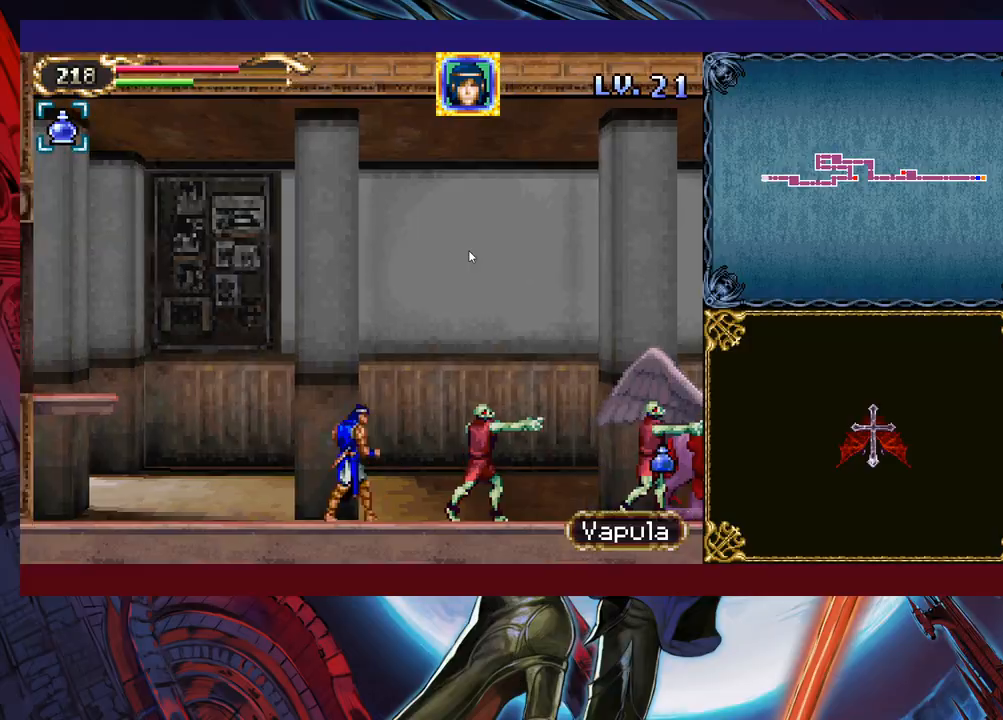
{"buttons": [], "left_stick": "center", "events": [[17, "left_stick", "right"], [83, "X", "down"], [133, "X", "up"], [167, "left_stick", "center"], [183, "X", "down"], [267, "X", "up"], [367, "X", "down"], [433, "X", "up"]]}
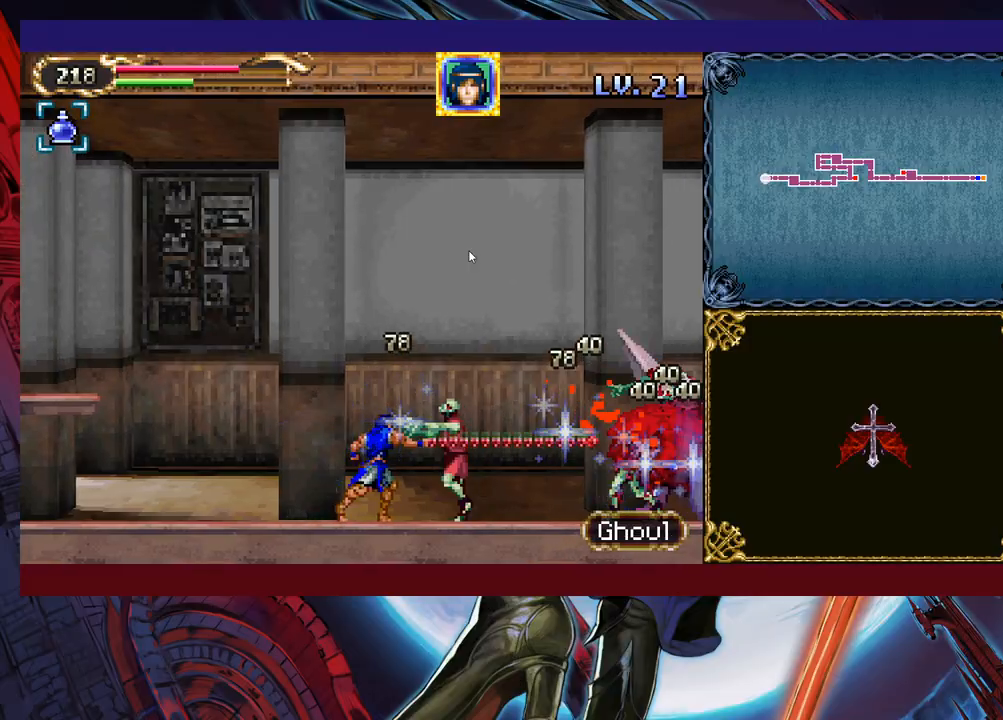
{"buttons": [], "left_stick": "center", "events": [[167, "X", "down"], [317, "X", "up"]]}
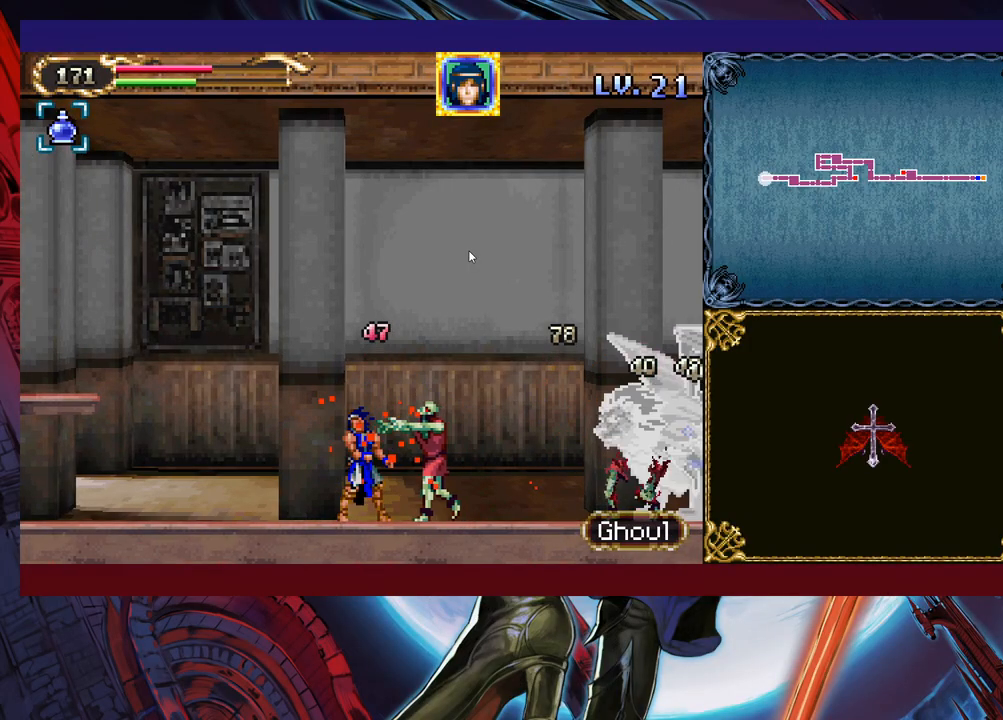
{"buttons": ["Y"], "left_stick": "up-right", "events": [[283, "B", "down"], [417, "left_stick", "up-right"], [433, "B", "up"], [483, "Y", "down"]]}
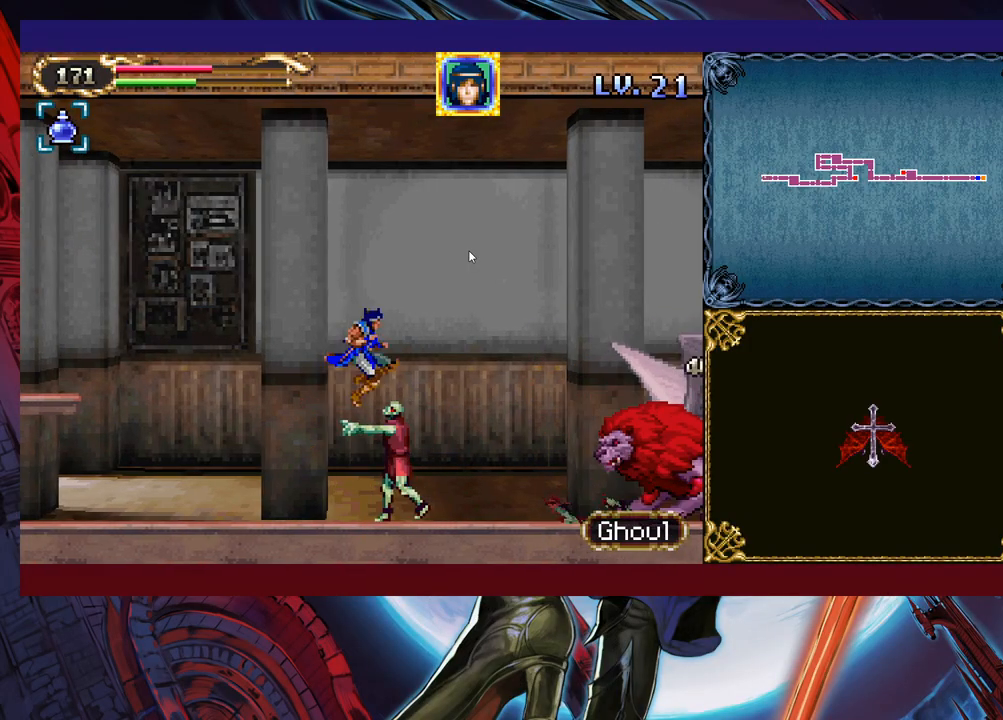
{"buttons": ["Y"], "left_stick": "up-right", "events": [[83, "Y", "up"], [433, "Y", "down"]]}